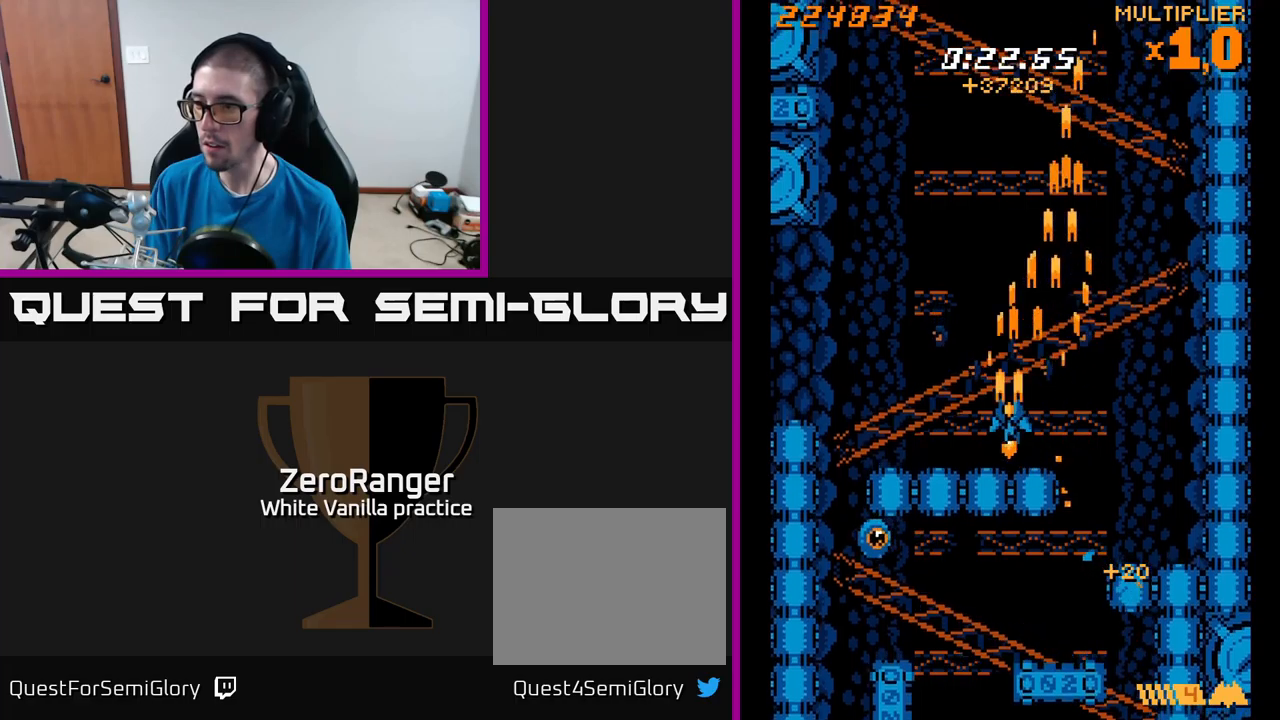
Gameplay with a controller (Xbox layout); each line is a JSON object with the inputs held at the frame after it. "events" lists button and stick changes between this image and that frame as [ms after this image, input, new state], when the widget could be followed in between. Not read: left_stick.
{"buttons": ["X", "DPAD_LEFT"], "right_stick": "center", "events": [[217, "X", "down"], [267, "A", "up"]]}
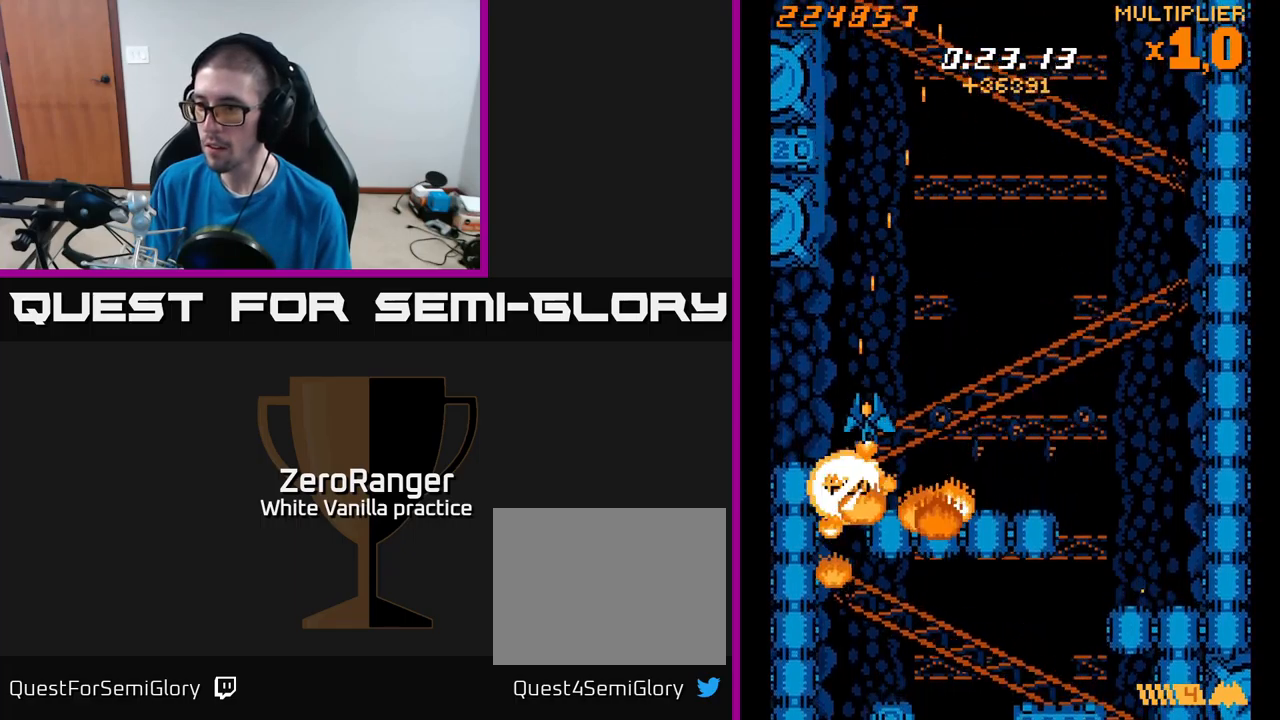
{"buttons": ["A", "DPAD_RIGHT"], "right_stick": "center", "events": [[17, "DPAD_LEFT", "up"], [33, "DPAD_RIGHT", "down"], [50, "A", "down"], [83, "X", "up"], [183, "DPAD_DOWN", "down"], [433, "DPAD_DOWN", "up"]]}
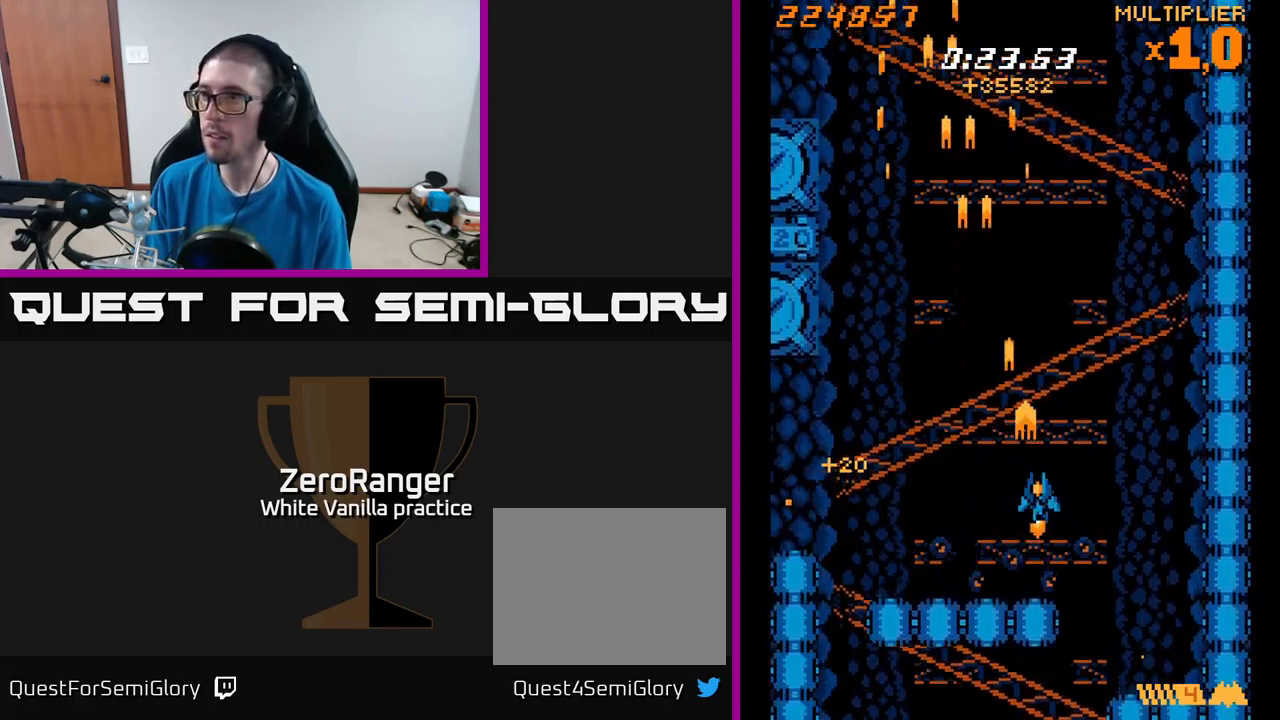
{"buttons": ["A", "DPAD_LEFT"], "right_stick": "center", "events": [[350, "DPAD_RIGHT", "up"], [383, "DPAD_LEFT", "down"]]}
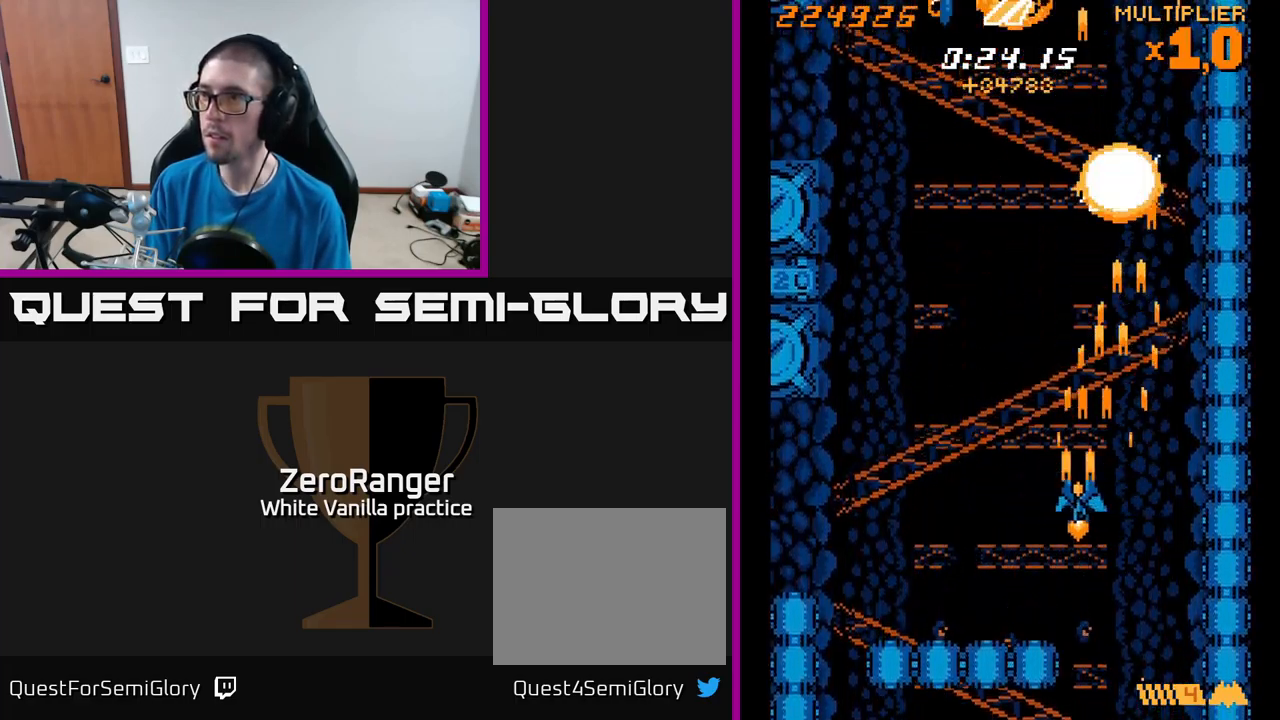
{"buttons": ["A", "DPAD_RIGHT"], "right_stick": "center", "events": [[383, "DPAD_UP", "down"], [433, "DPAD_LEFT", "up"], [467, "DPAD_UP", "up"], [483, "DPAD_RIGHT", "down"]]}
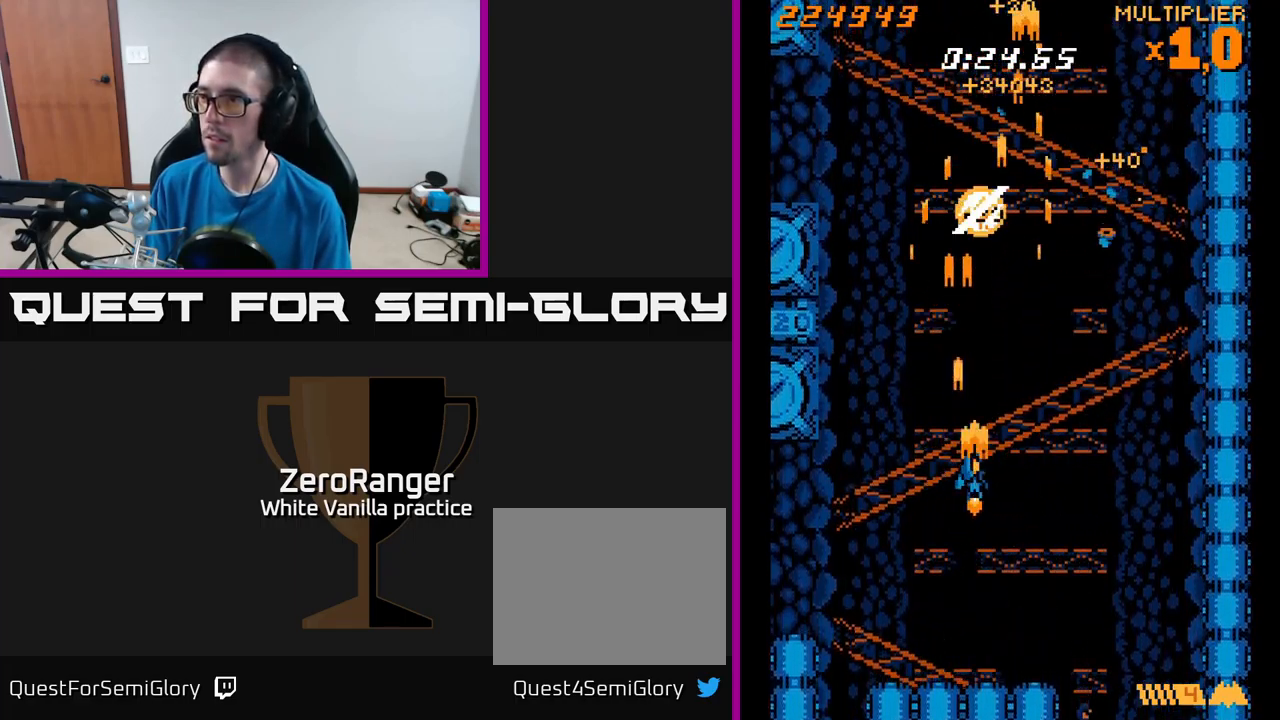
{"buttons": ["X", "DPAD_RIGHT"], "right_stick": "center", "events": [[183, "X", "down"], [233, "A", "up"]]}
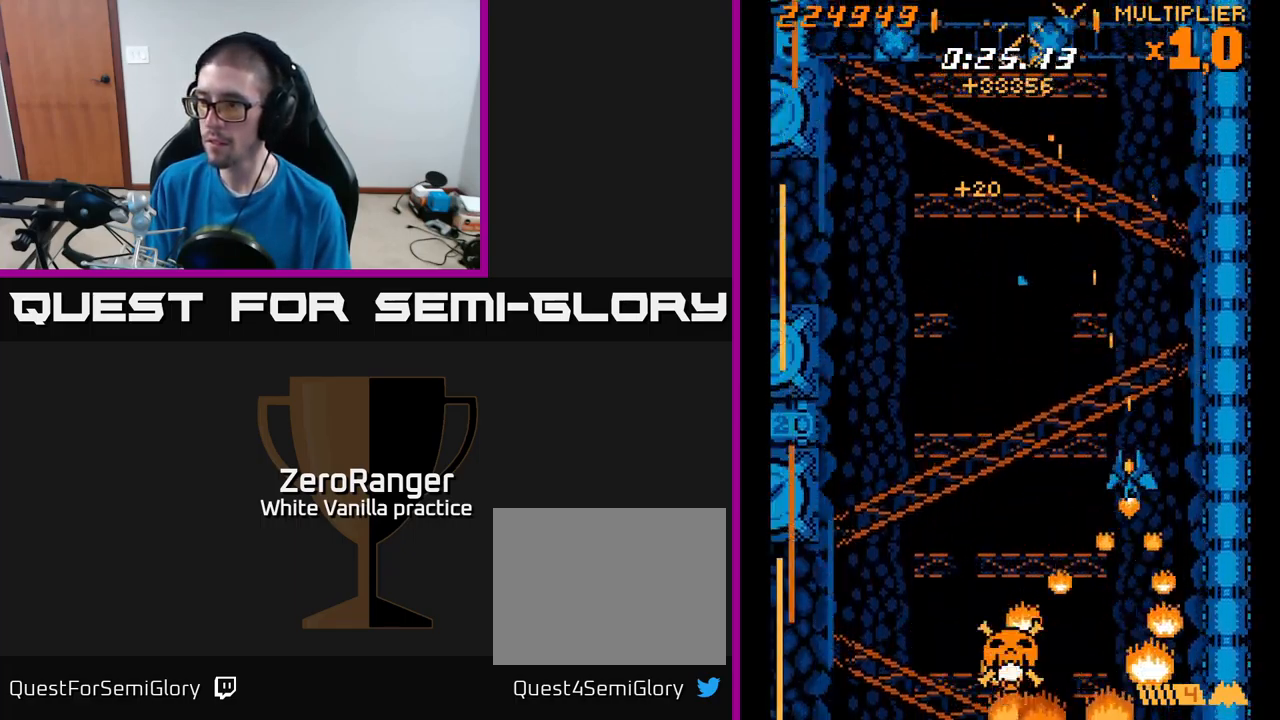
{"buttons": ["X", "DPAD_LEFT"], "right_stick": "center", "events": [[17, "DPAD_RIGHT", "up"], [67, "DPAD_LEFT", "down"]]}
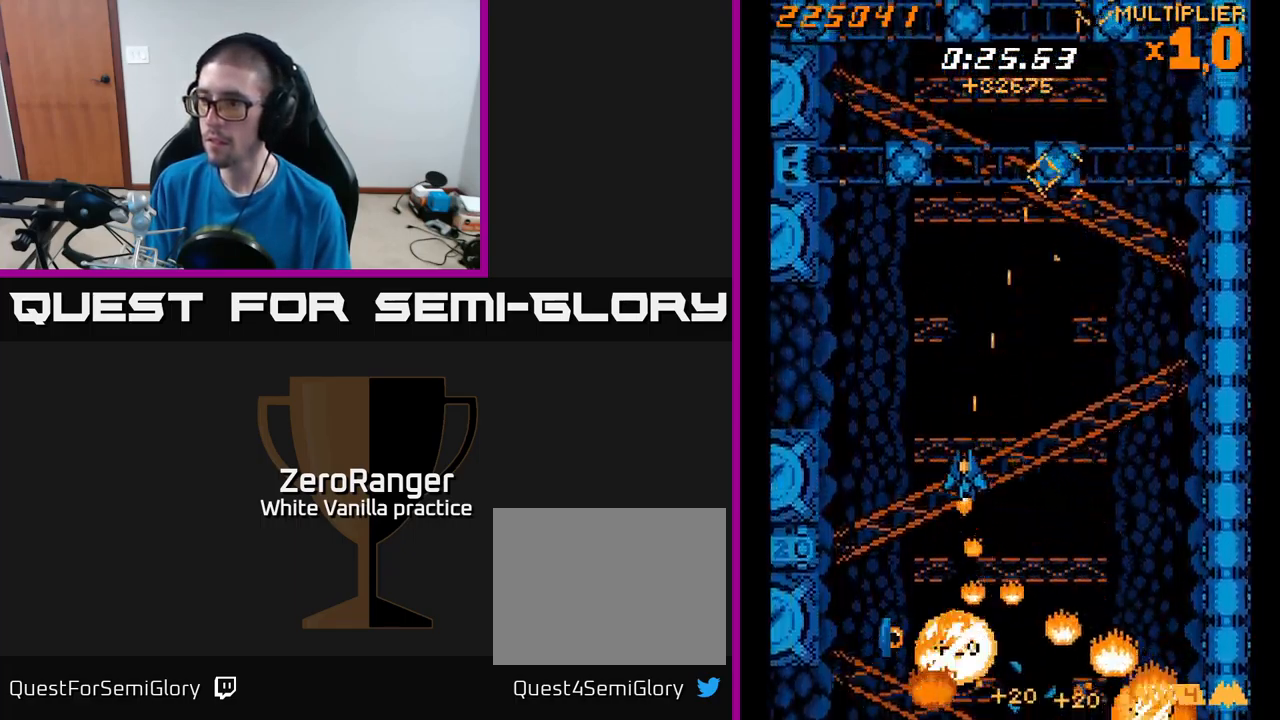
{"buttons": ["X", "DPAD_UP", "DPAD_LEFT"], "right_stick": "center", "events": [[117, "DPAD_LEFT", "up"], [133, "DPAD_DOWN", "down"], [150, "DPAD_RIGHT", "down"], [167, "DPAD_DOWN", "up"], [433, "DPAD_LEFT", "down"], [433, "DPAD_RIGHT", "up"], [450, "DPAD_UP", "down"]]}
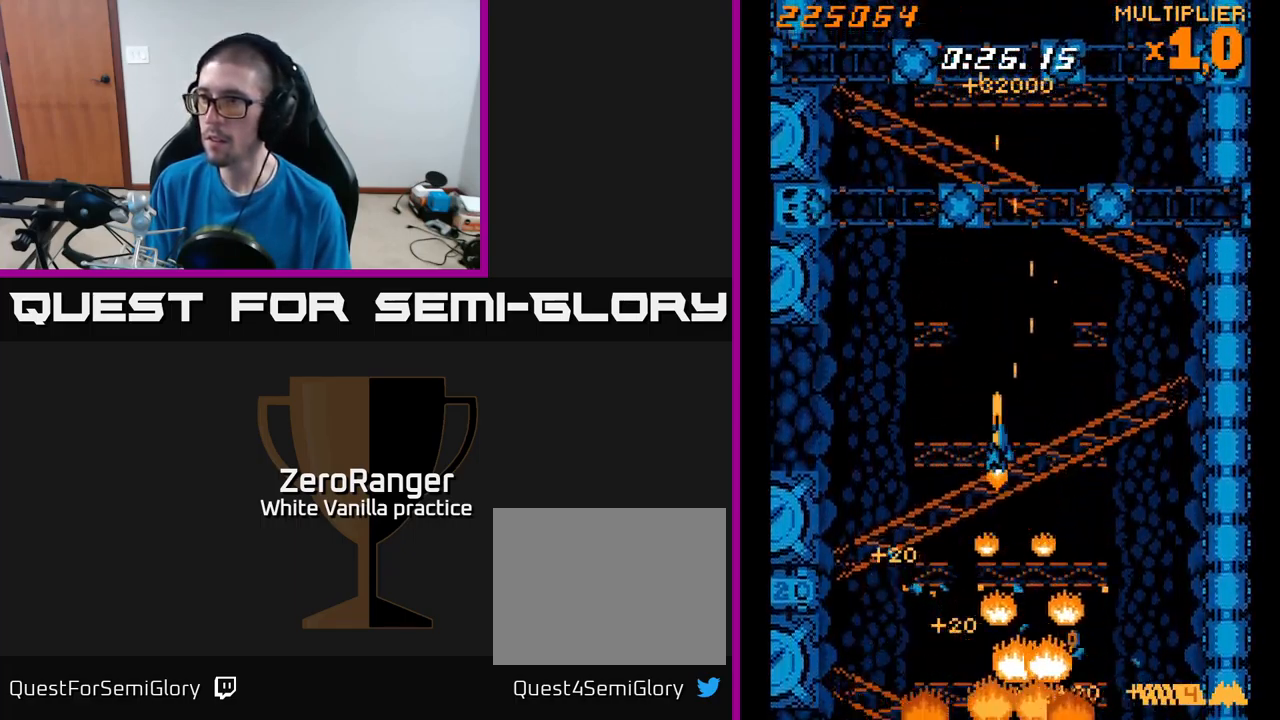
{"buttons": ["A", "DPAD_RIGHT"], "right_stick": "center", "events": [[17, "A", "down"], [50, "X", "up"], [467, "DPAD_LEFT", "up"], [467, "DPAD_UP", "up"], [500, "DPAD_RIGHT", "down"]]}
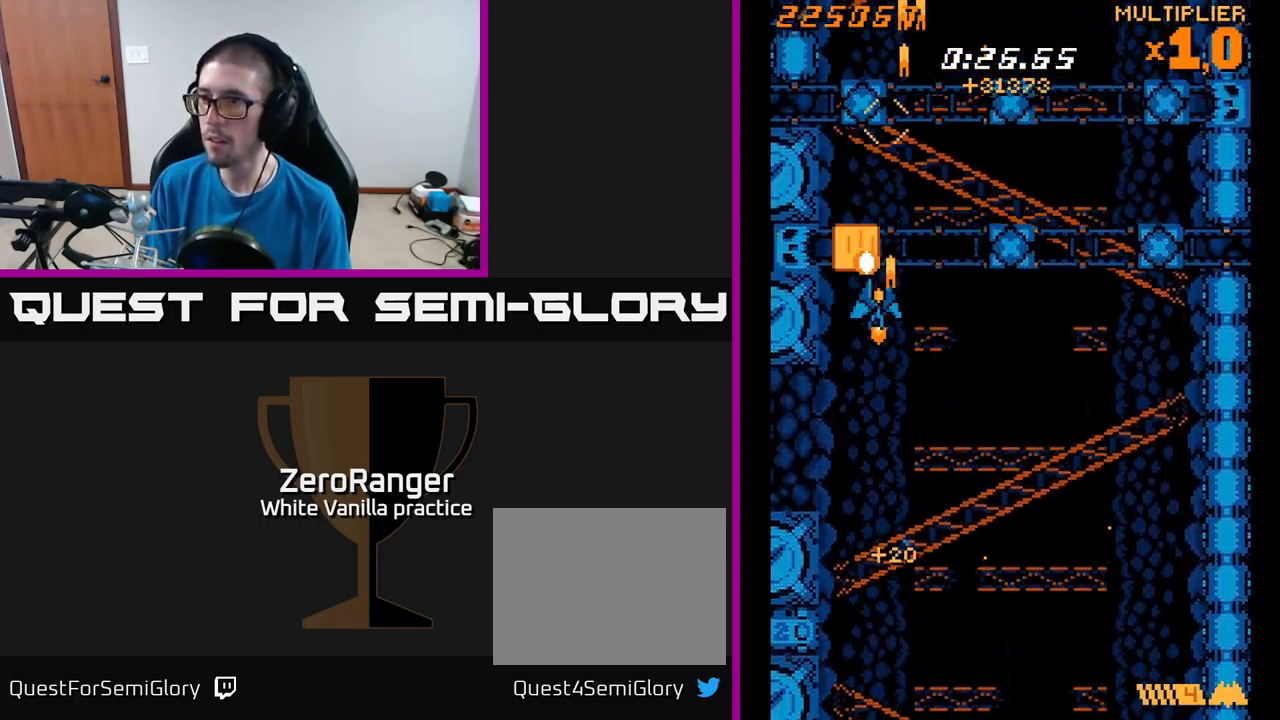
{"buttons": ["A", "DPAD_UP", "DPAD_RIGHT"], "right_stick": "center", "events": [[50, "DPAD_DOWN", "down"], [100, "DPAD_RIGHT", "up"], [150, "DPAD_DOWN", "up"], [350, "DPAD_RIGHT", "down"], [350, "DPAD_UP", "down"]]}
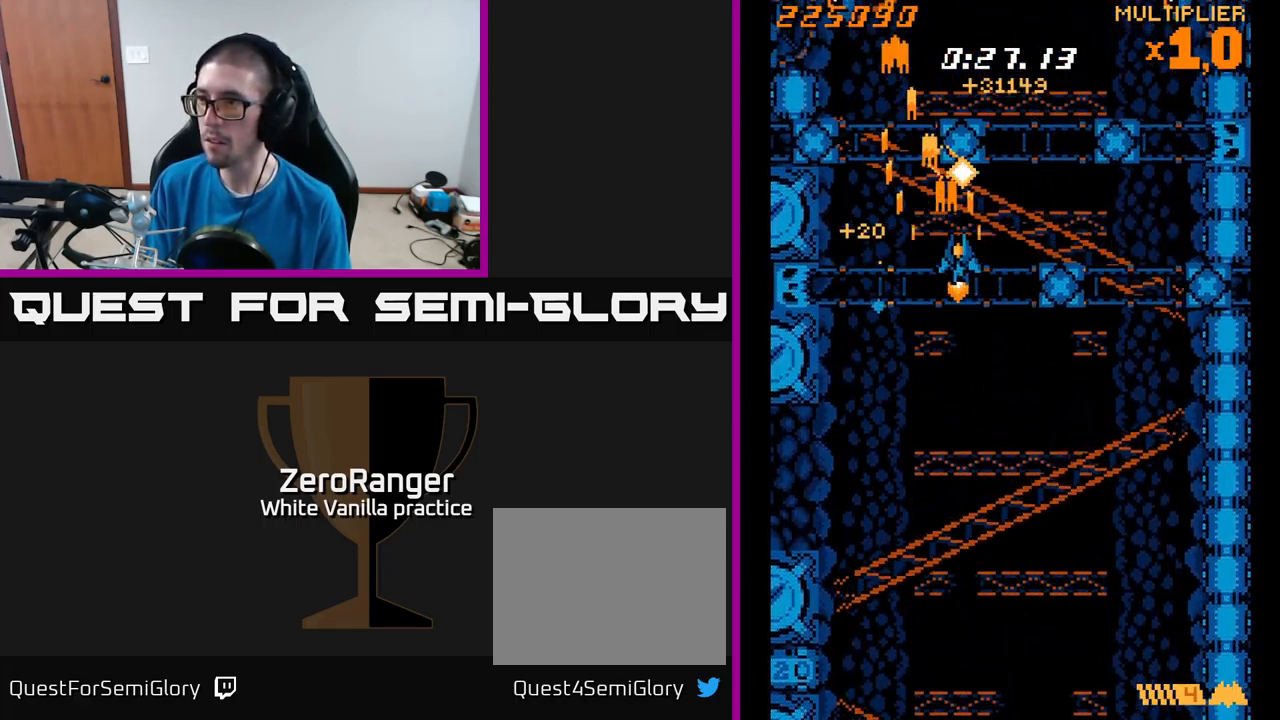
{"buttons": ["A", "DPAD_RIGHT"], "right_stick": "center", "events": [[100, "DPAD_UP", "up"]]}
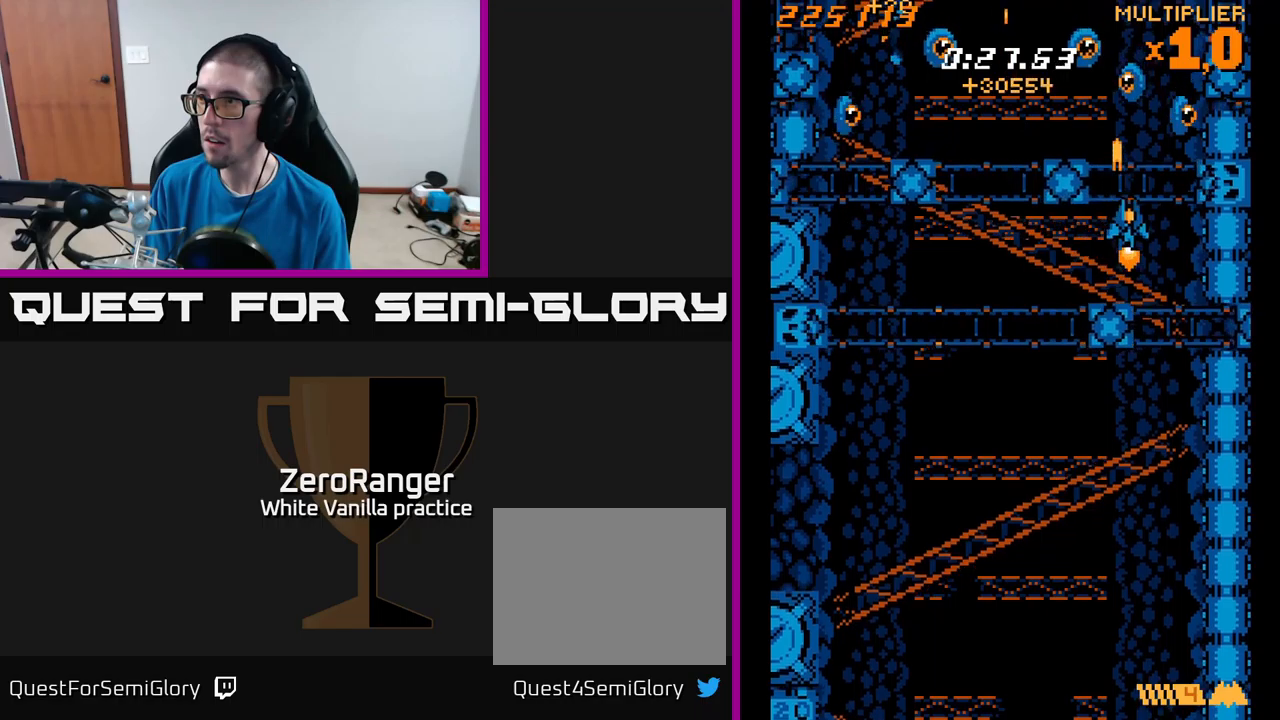
{"buttons": ["A", "DPAD_UP", "DPAD_RIGHT"], "right_stick": "center", "events": [[17, "DPAD_UP", "down"], [84, "DPAD_RIGHT", "up"], [150, "DPAD_LEFT", "down"], [167, "DPAD_UP", "up"], [234, "DPAD_DOWN", "down"], [417, "DPAD_DOWN", "up"], [434, "DPAD_UP", "down"], [467, "DPAD_LEFT", "up"], [500, "DPAD_RIGHT", "down"]]}
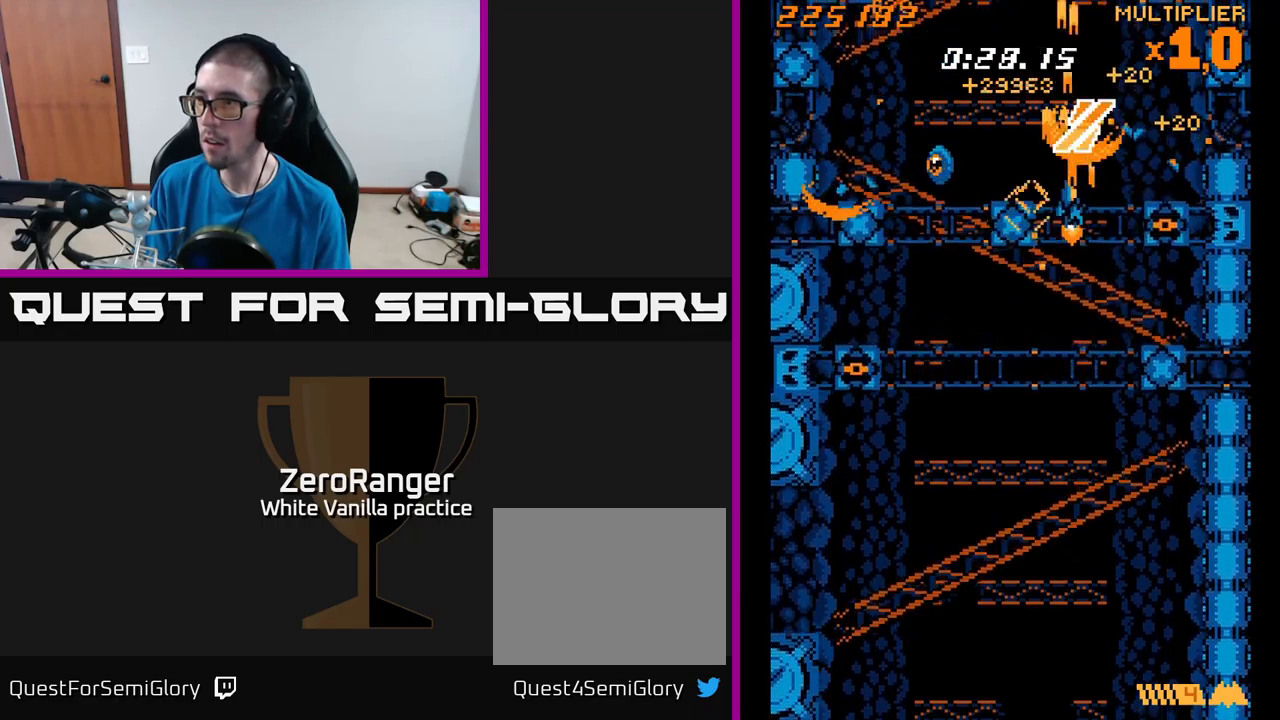
{"buttons": ["X", "DPAD_LEFT"], "right_stick": "center", "events": [[100, "X", "down"], [200, "A", "up"], [250, "DPAD_UP", "up"], [300, "DPAD_RIGHT", "up"], [334, "DPAD_LEFT", "down"]]}
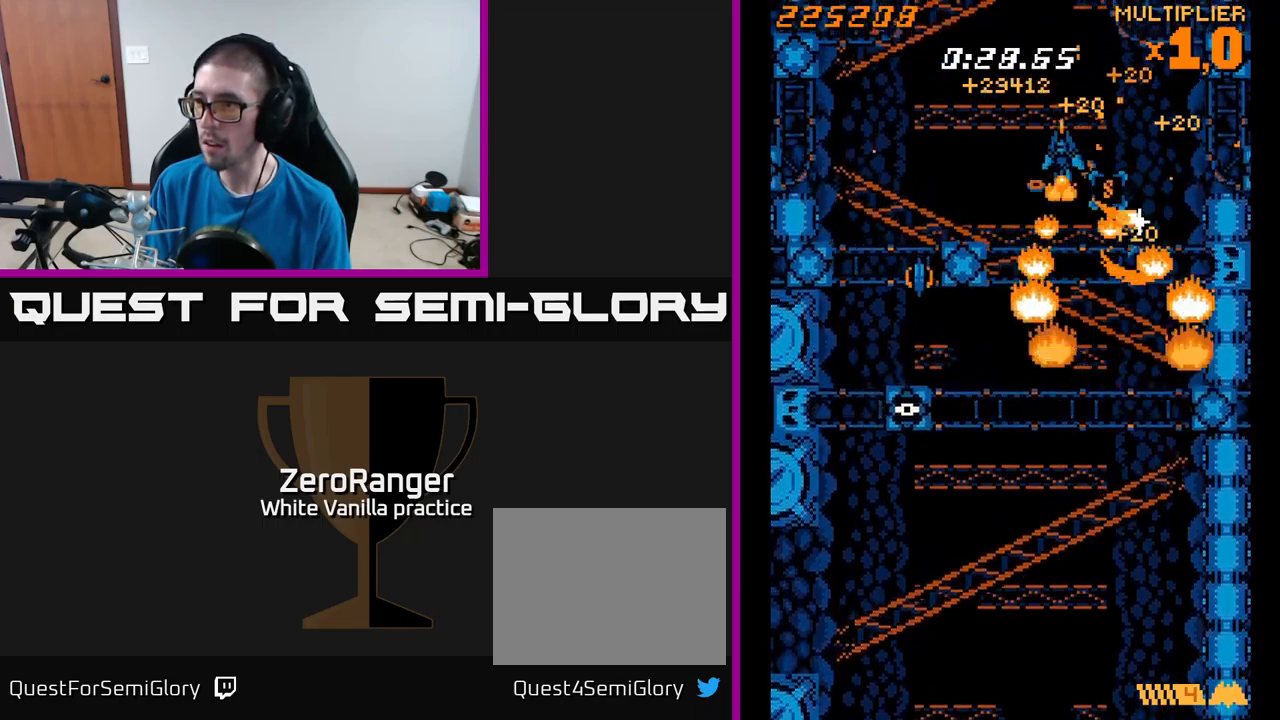
{"buttons": ["X", "DPAD_DOWN", "DPAD_LEFT"], "right_stick": "center", "events": [[17, "DPAD_DOWN", "down"]]}
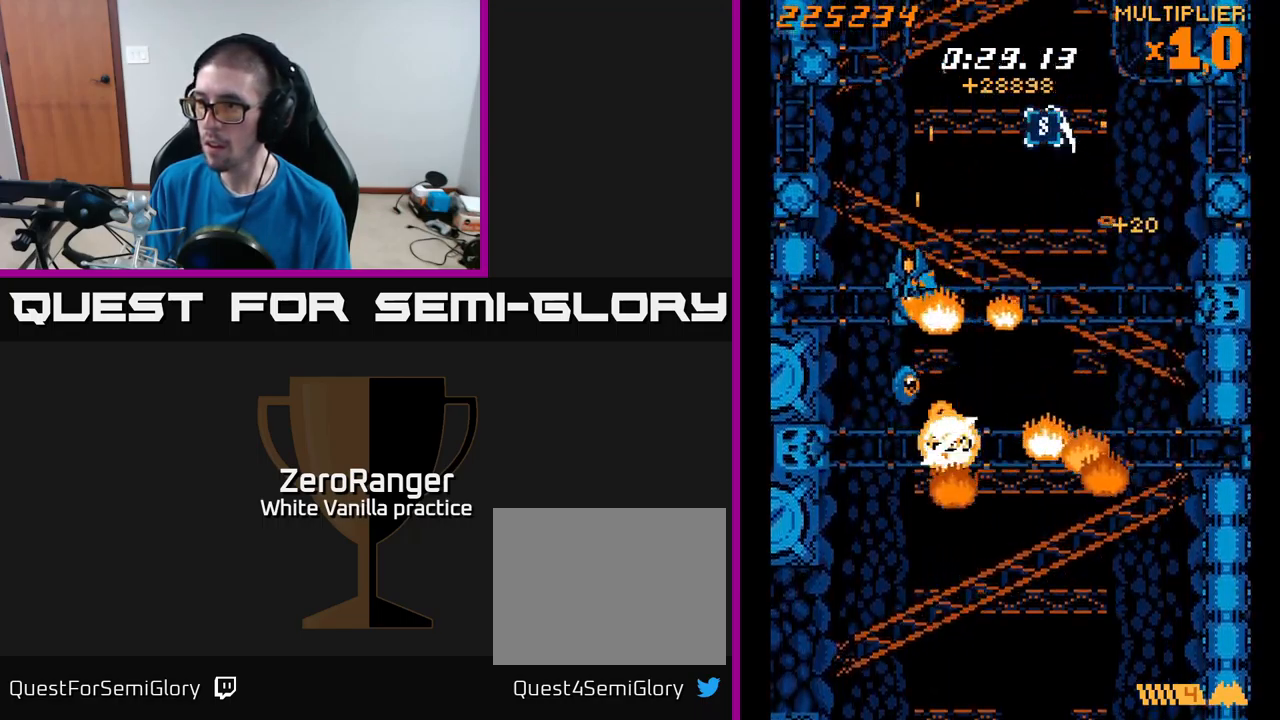
{"buttons": ["X", "DPAD_DOWN"], "right_stick": "center", "events": [[134, "DPAD_LEFT", "up"], [167, "DPAD_RIGHT", "down"], [300, "DPAD_DOWN", "up"], [367, "DPAD_DOWN", "down"], [417, "DPAD_RIGHT", "up"]]}
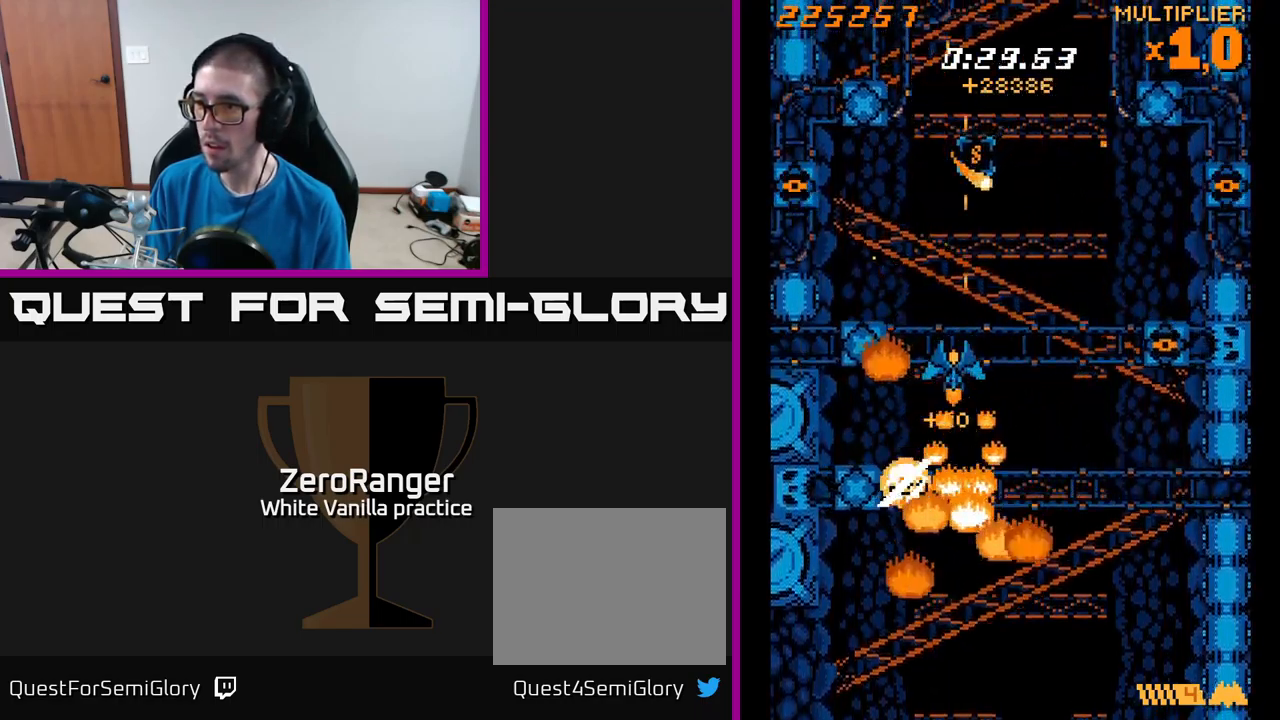
{"buttons": ["A", "DPAD_LEFT"], "right_stick": "center"}
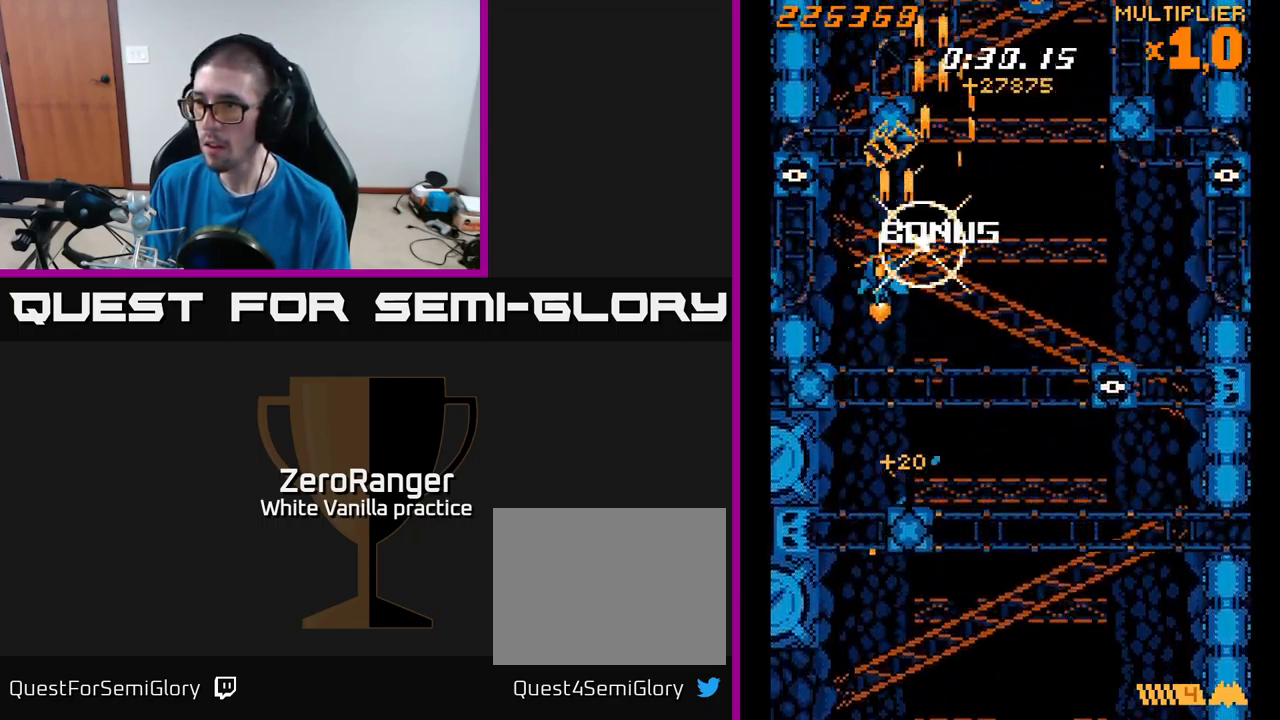
{"buttons": ["A", "DPAD_DOWN", "DPAD_RIGHT"], "right_stick": "center", "events": [[267, "DPAD_LEFT", "up"], [300, "DPAD_RIGHT", "down"], [467, "DPAD_DOWN", "down"]]}
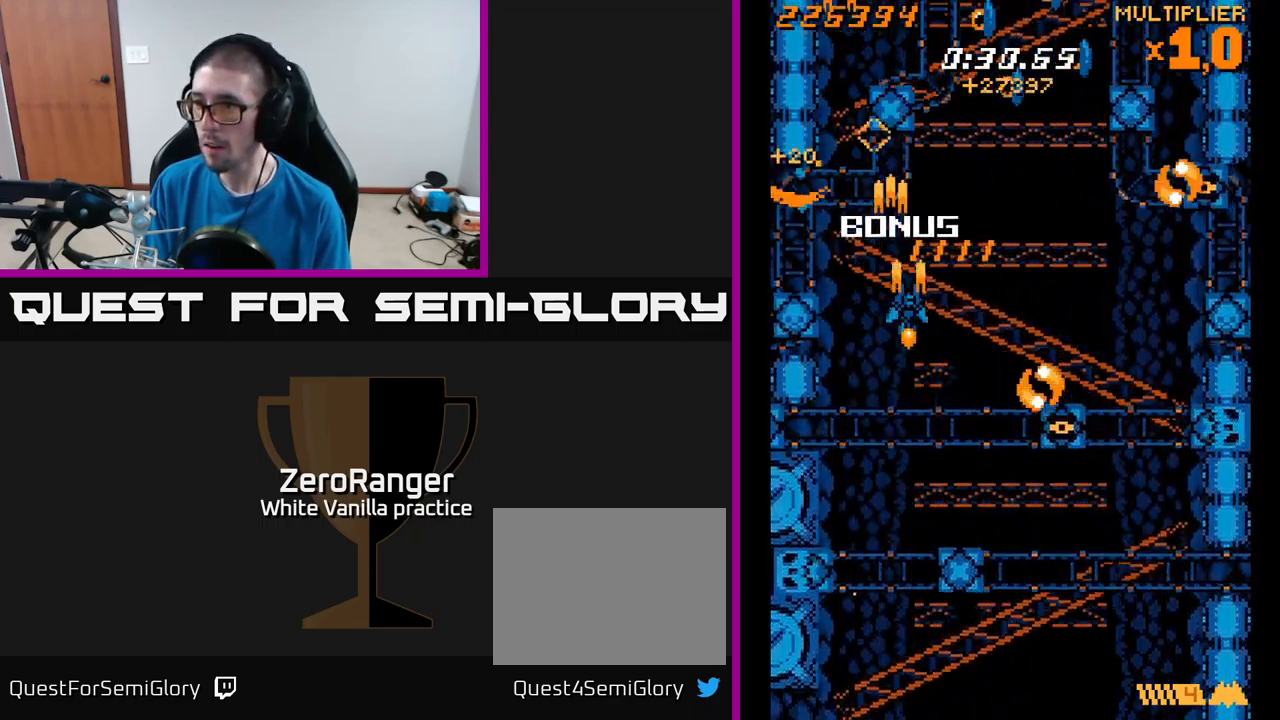
{"buttons": ["A", "X", "DPAD_DOWN"], "right_stick": "center", "events": [[67, "X", "down"], [100, "DPAD_DOWN", "up"], [134, "A", "up"], [234, "DPAD_UP", "down"], [267, "DPAD_RIGHT", "up"], [367, "DPAD_RIGHT", "down"], [367, "DPAD_UP", "up"], [417, "DPAD_DOWN", "down"], [450, "DPAD_RIGHT", "up"], [500, "A", "down"]]}
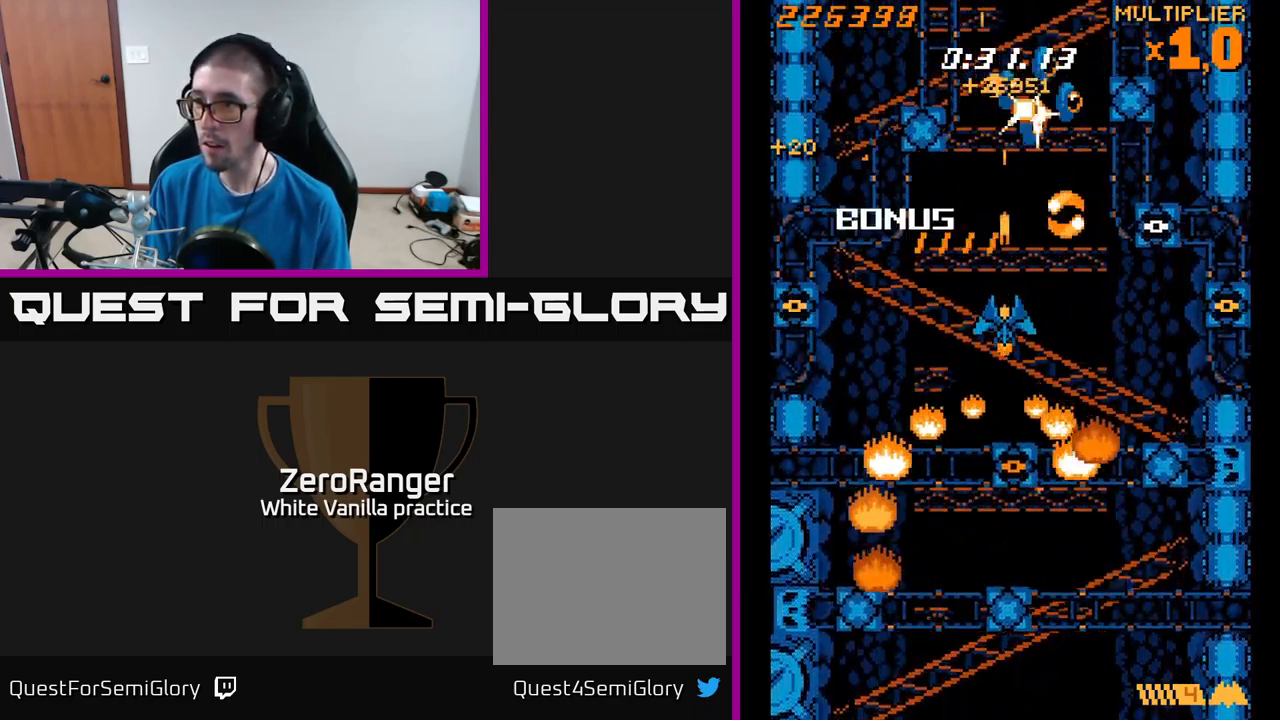
{"buttons": ["A", "X", "DPAD_RIGHT"], "right_stick": "center", "events": [[67, "X", "up"], [100, "DPAD_RIGHT", "down"], [184, "DPAD_RIGHT", "up"], [267, "DPAD_LEFT", "down"], [300, "DPAD_LEFT", "up"], [334, "DPAD_RIGHT", "down"], [350, "DPAD_DOWN", "up"], [484, "X", "down"]]}
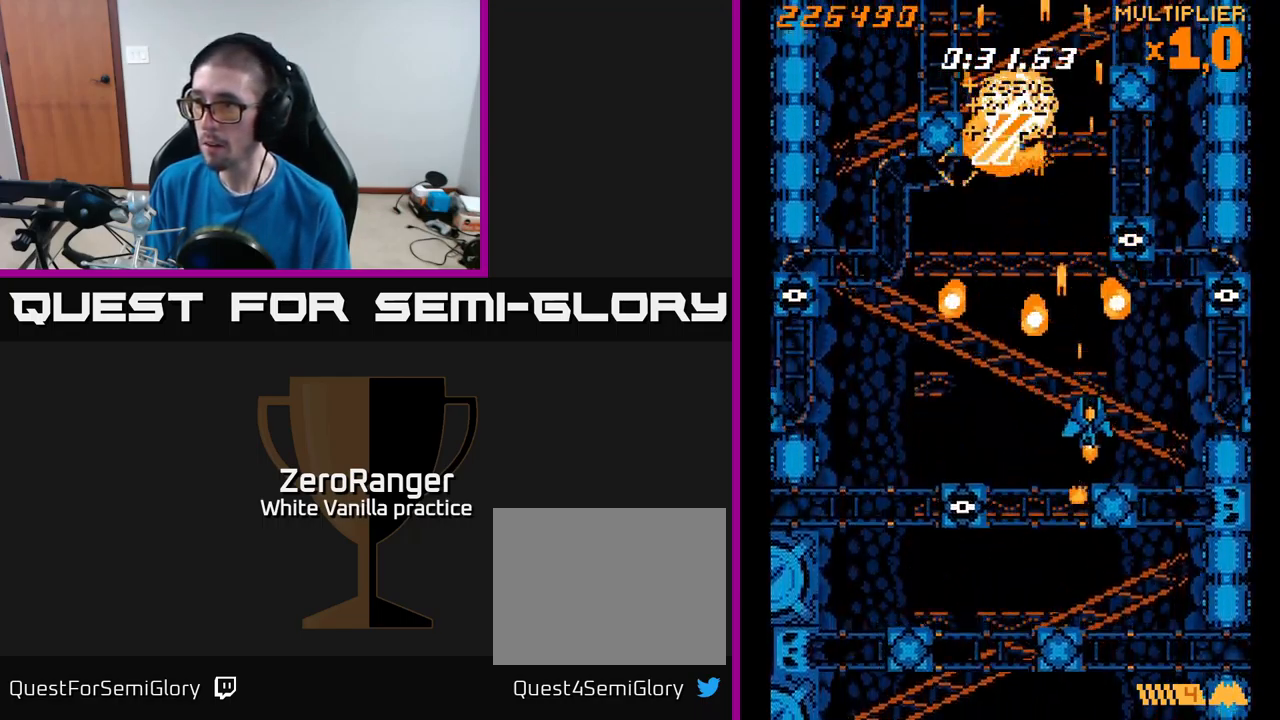
{"buttons": ["A", "DPAD_UP"], "right_stick": "center", "events": [[34, "A", "up"], [100, "DPAD_DOWN", "down"], [250, "DPAD_RIGHT", "up"], [300, "DPAD_LEFT", "down"], [367, "DPAD_DOWN", "up"], [384, "A", "down"], [434, "DPAD_UP", "down"], [434, "X", "up"], [450, "DPAD_LEFT", "up"]]}
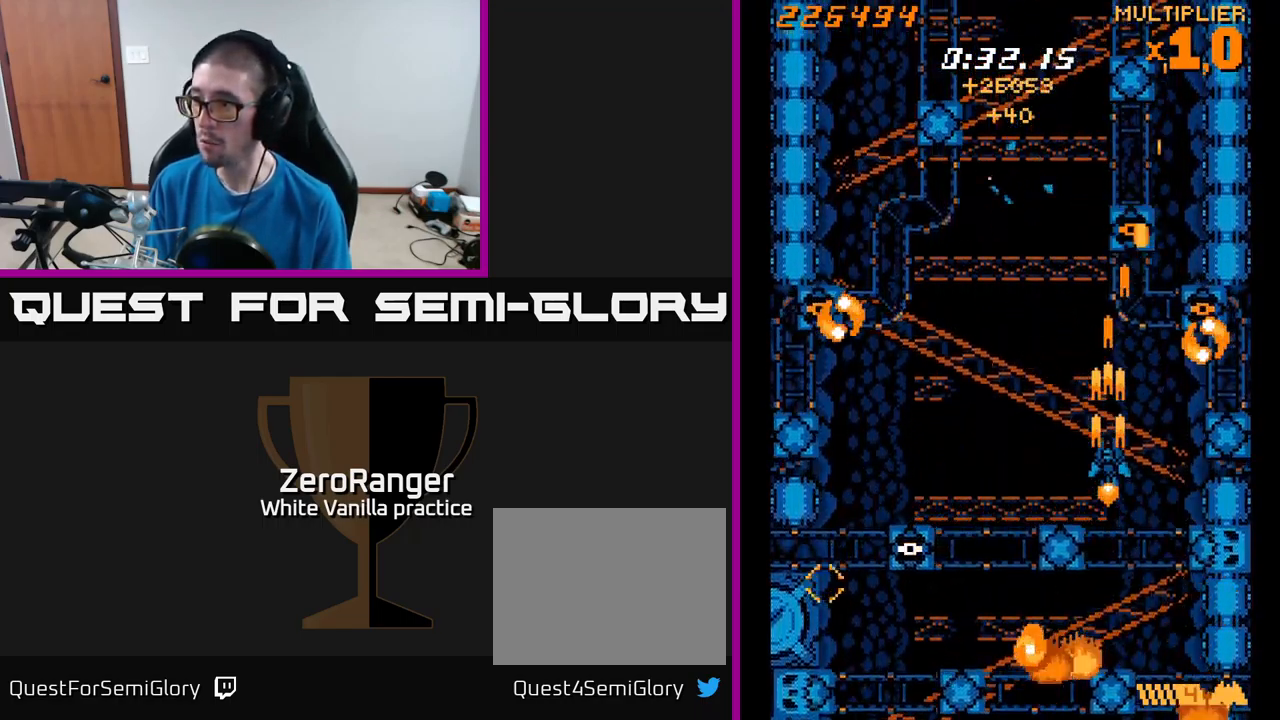
{"buttons": ["A", "DPAD_UP", "DPAD_RIGHT"], "right_stick": "center", "events": [[67, "DPAD_RIGHT", "down"], [150, "DPAD_RIGHT", "up"], [200, "DPAD_LEFT", "down"], [334, "DPAD_LEFT", "up"], [350, "DPAD_RIGHT", "down"]]}
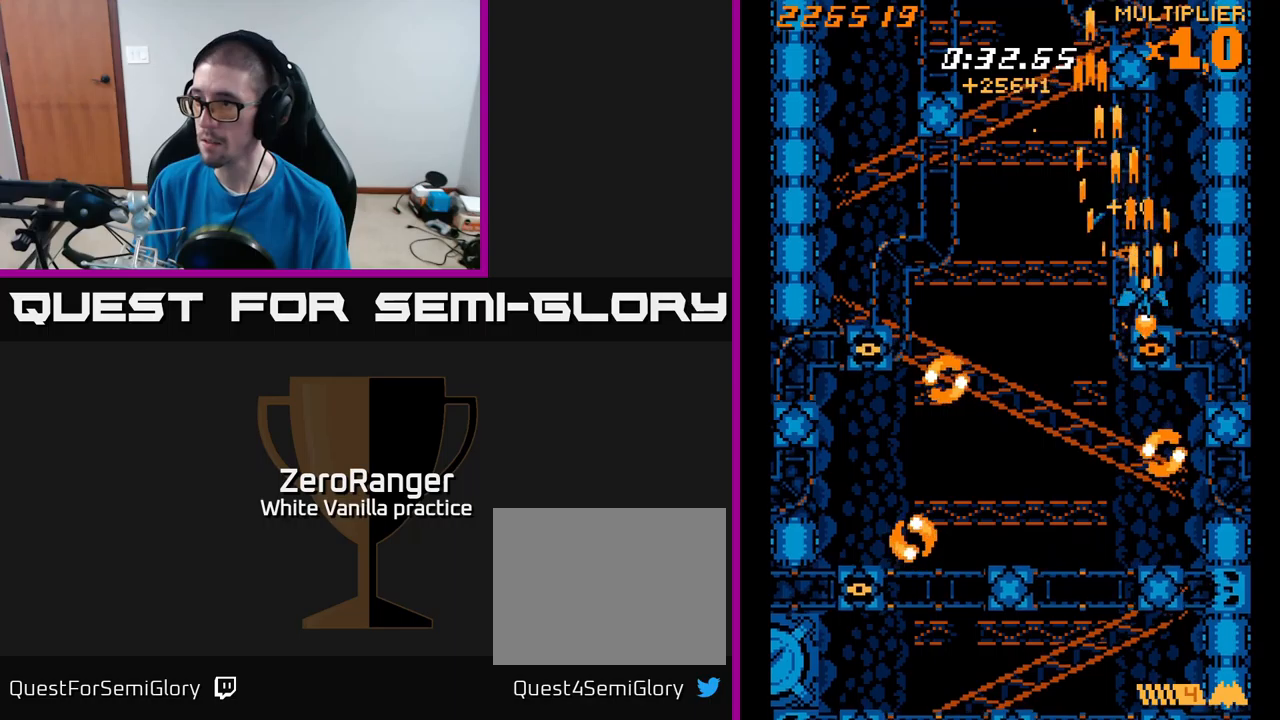
{"buttons": ["X", "DPAD_LEFT"], "right_stick": "center", "events": [[16, "DPAD_RIGHT", "up"], [66, "DPAD_LEFT", "down"], [133, "X", "down"], [166, "A", "up"], [216, "DPAD_UP", "up"]]}
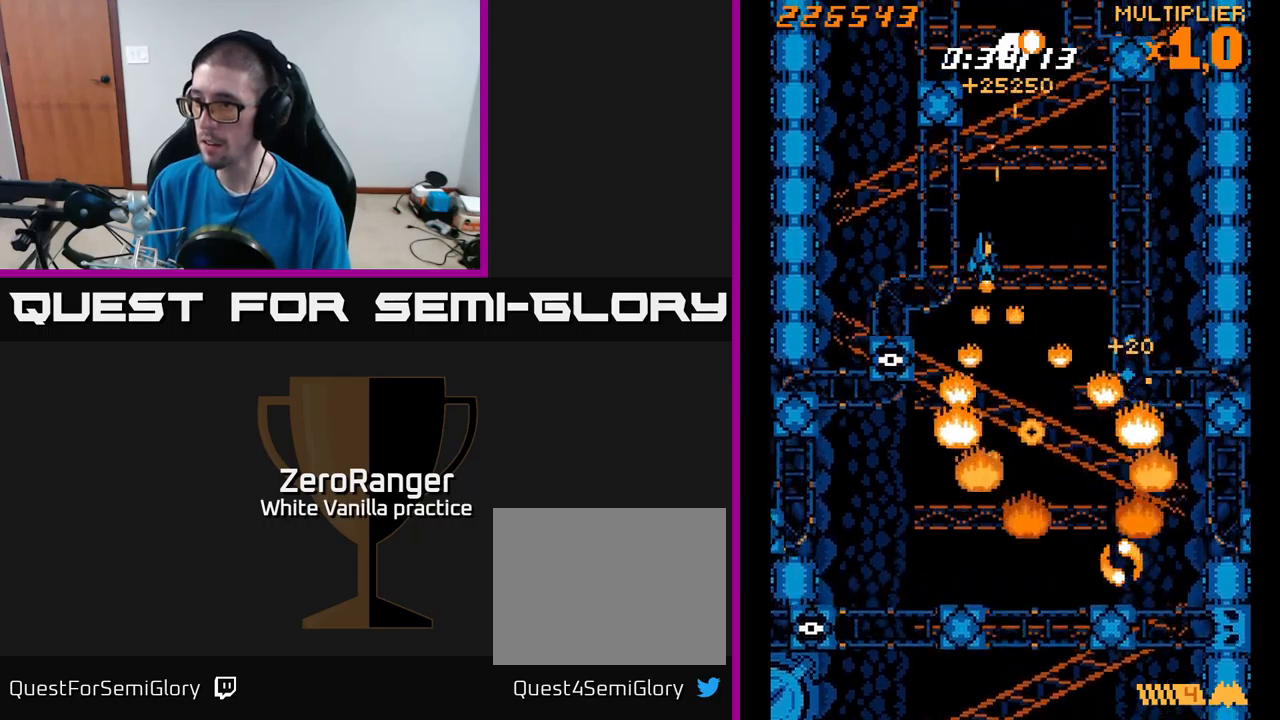
{"buttons": ["X", "DPAD_DOWN"], "right_stick": "center", "events": [[33, "DPAD_DOWN", "down"], [316, "DPAD_LEFT", "up"]]}
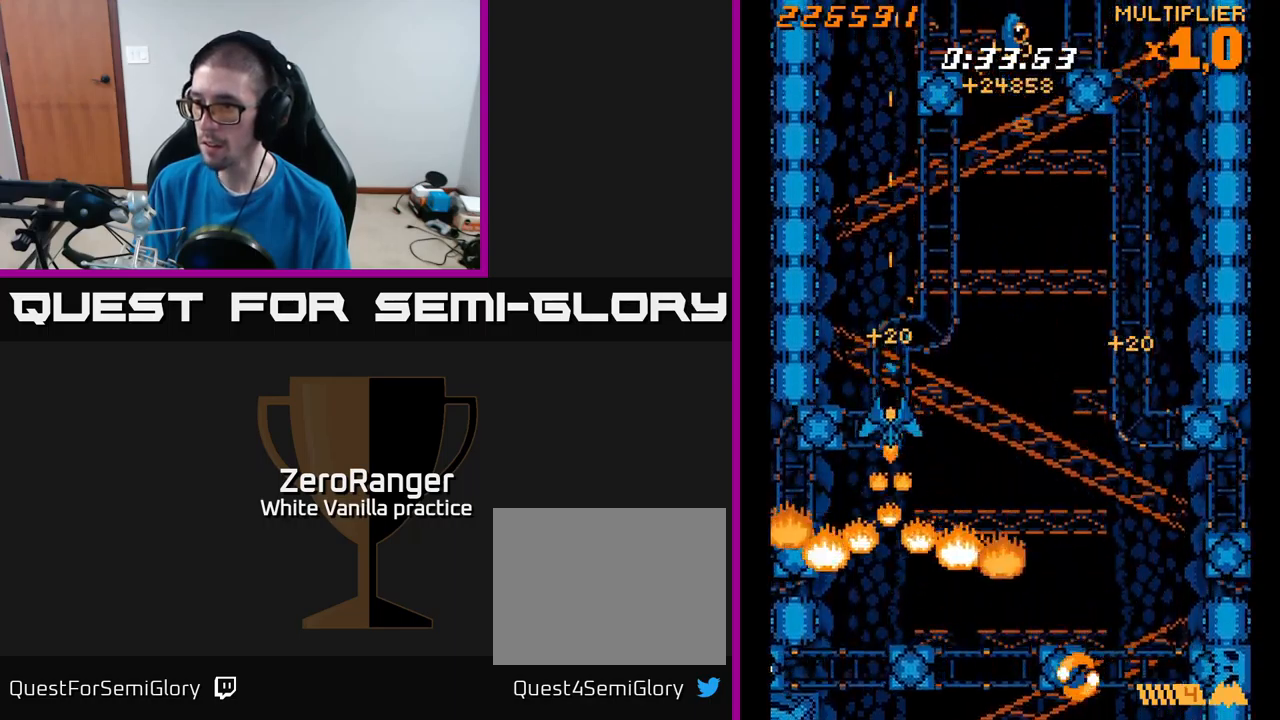
{"buttons": ["A", "DPAD_UP", "DPAD_RIGHT"], "right_stick": "center", "events": [[100, "DPAD_LEFT", "down"], [166, "DPAD_LEFT", "up"], [200, "DPAD_DOWN", "up"], [216, "DPAD_RIGHT", "down"], [316, "A", "down"], [350, "X", "up"], [366, "DPAD_UP", "down"]]}
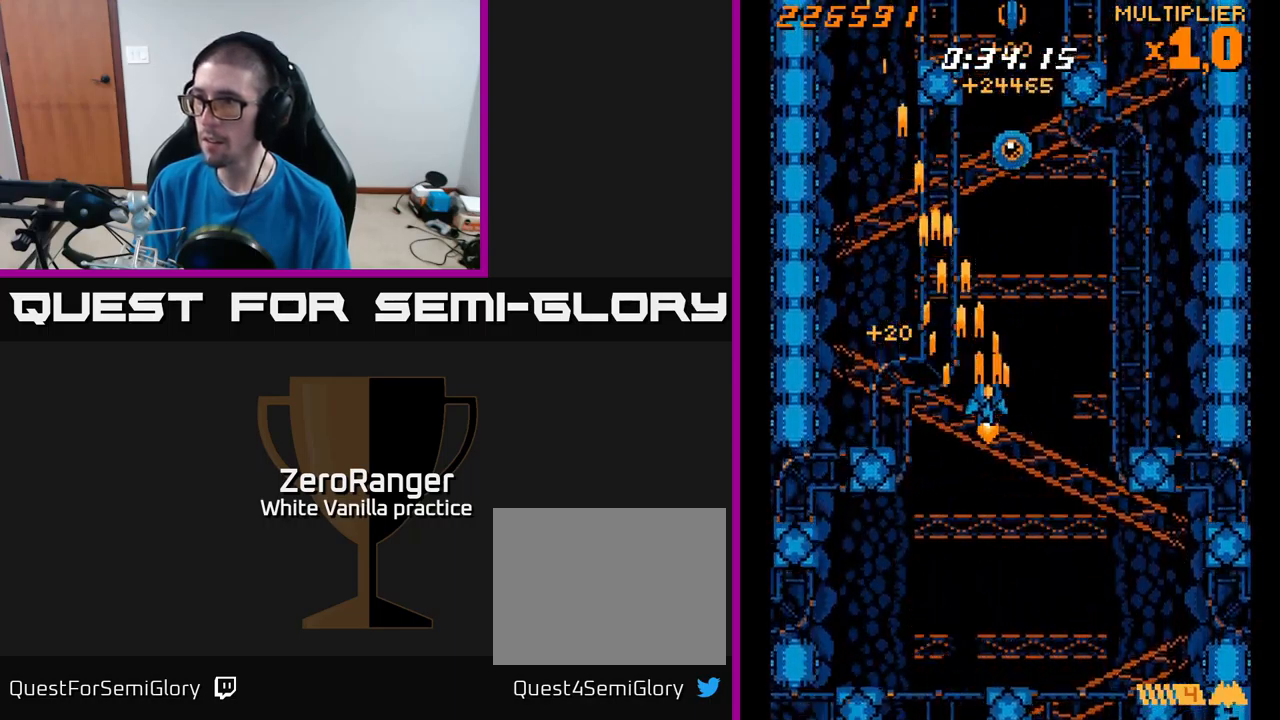
{"buttons": ["A", "DPAD_UP"], "right_stick": "center", "events": [[200, "DPAD_RIGHT", "up"], [233, "DPAD_LEFT", "down"], [350, "DPAD_LEFT", "up"], [400, "DPAD_RIGHT", "down"], [466, "DPAD_RIGHT", "up"]]}
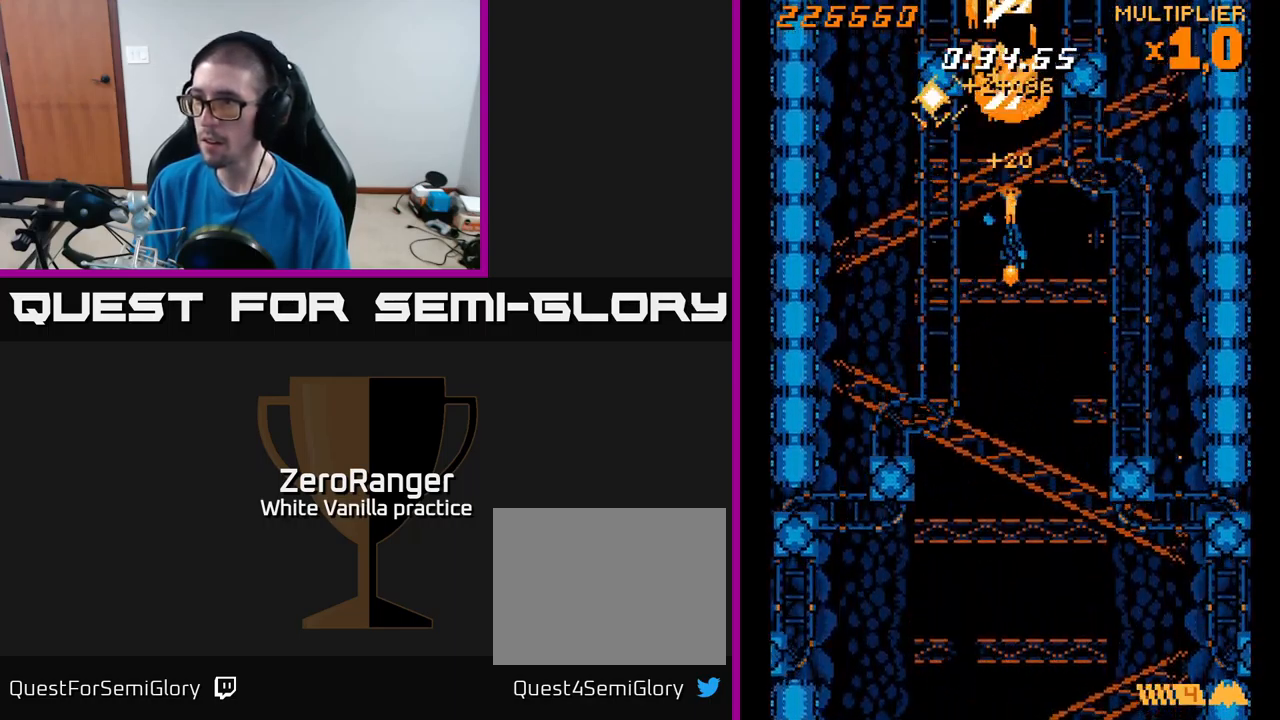
{"buttons": ["A"], "right_stick": "center", "events": [[16, "DPAD_UP", "up"]]}
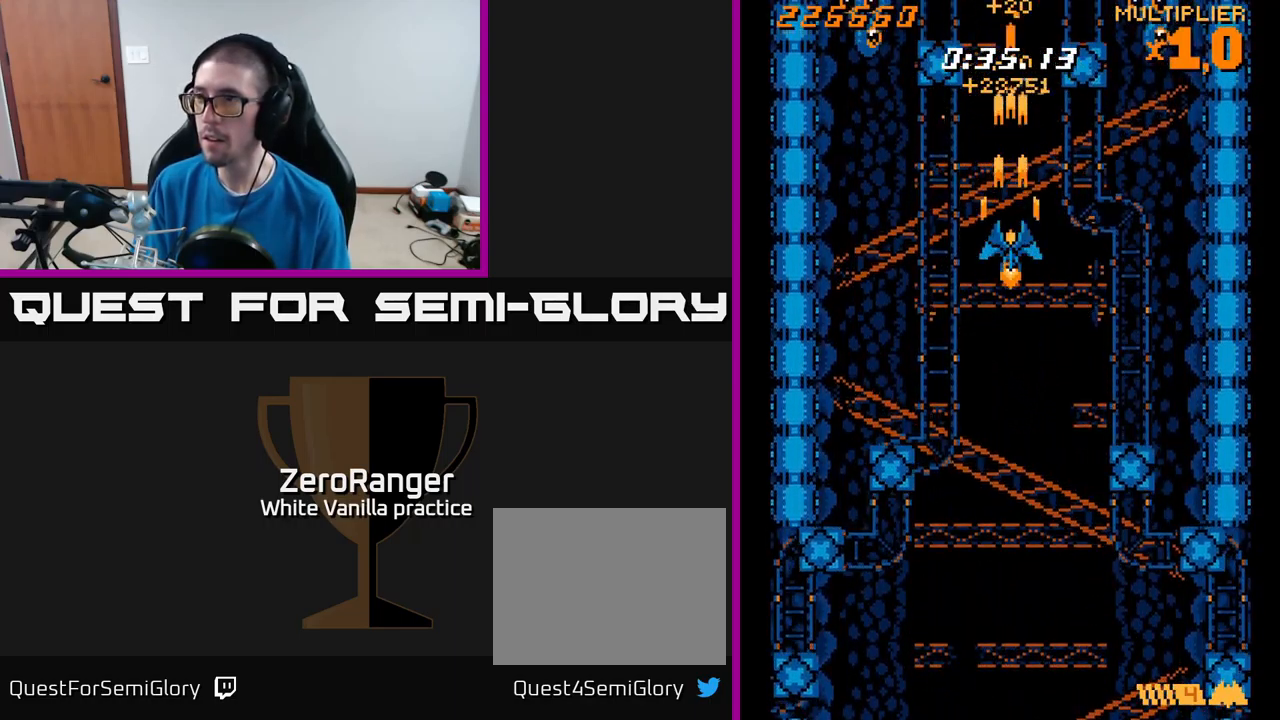
{"buttons": ["A", "DPAD_LEFT"], "right_stick": "center", "events": [[200, "DPAD_LEFT", "down"]]}
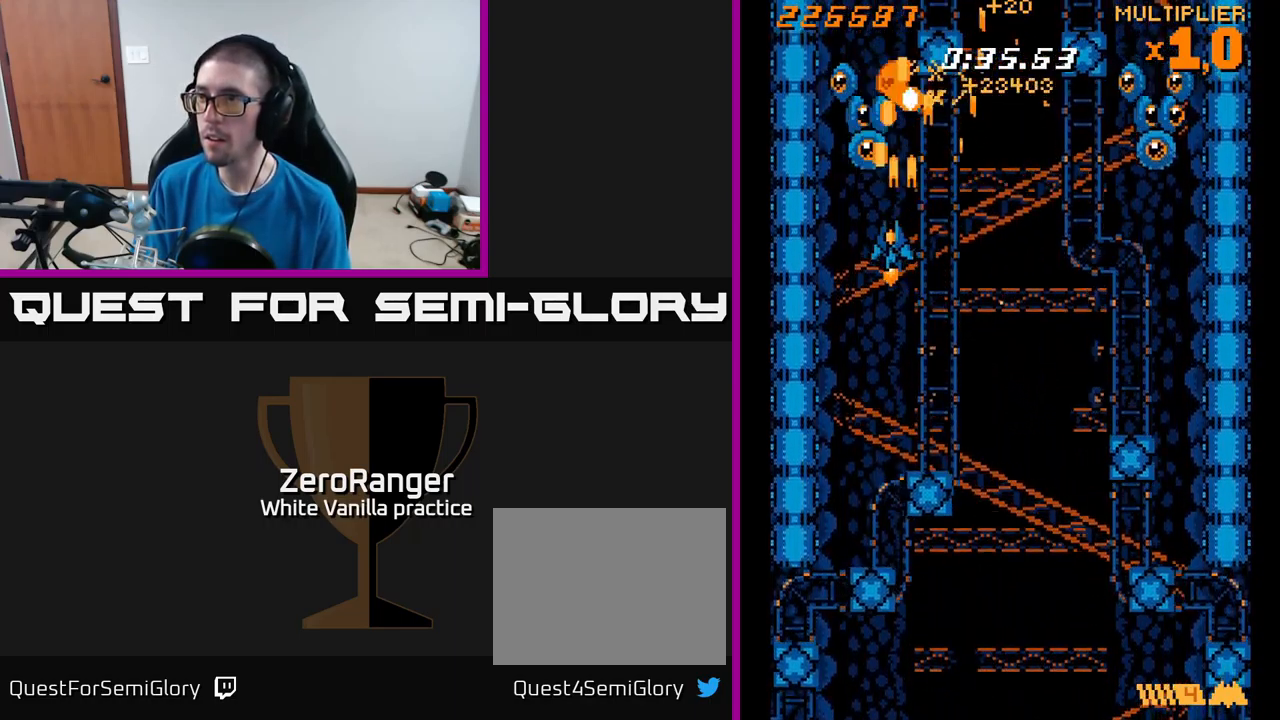
{"buttons": ["X", "DPAD_RIGHT"], "right_stick": "center", "events": [[133, "DPAD_UP", "down"], [150, "DPAD_LEFT", "up"], [200, "DPAD_RIGHT", "down"], [233, "DPAD_UP", "up"], [383, "X", "down"], [416, "A", "up"]]}
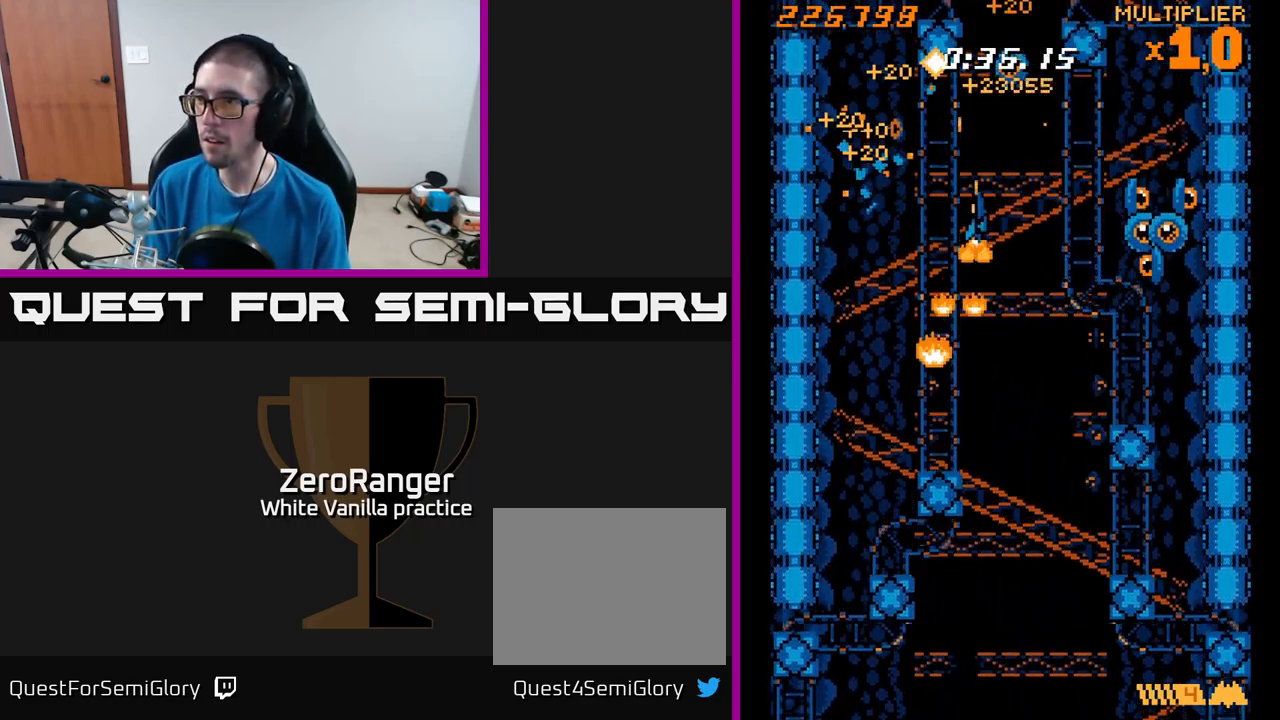
{"buttons": ["X", "DPAD_DOWN", "DPAD_RIGHT"], "right_stick": "center", "events": [[400, "DPAD_DOWN", "down"]]}
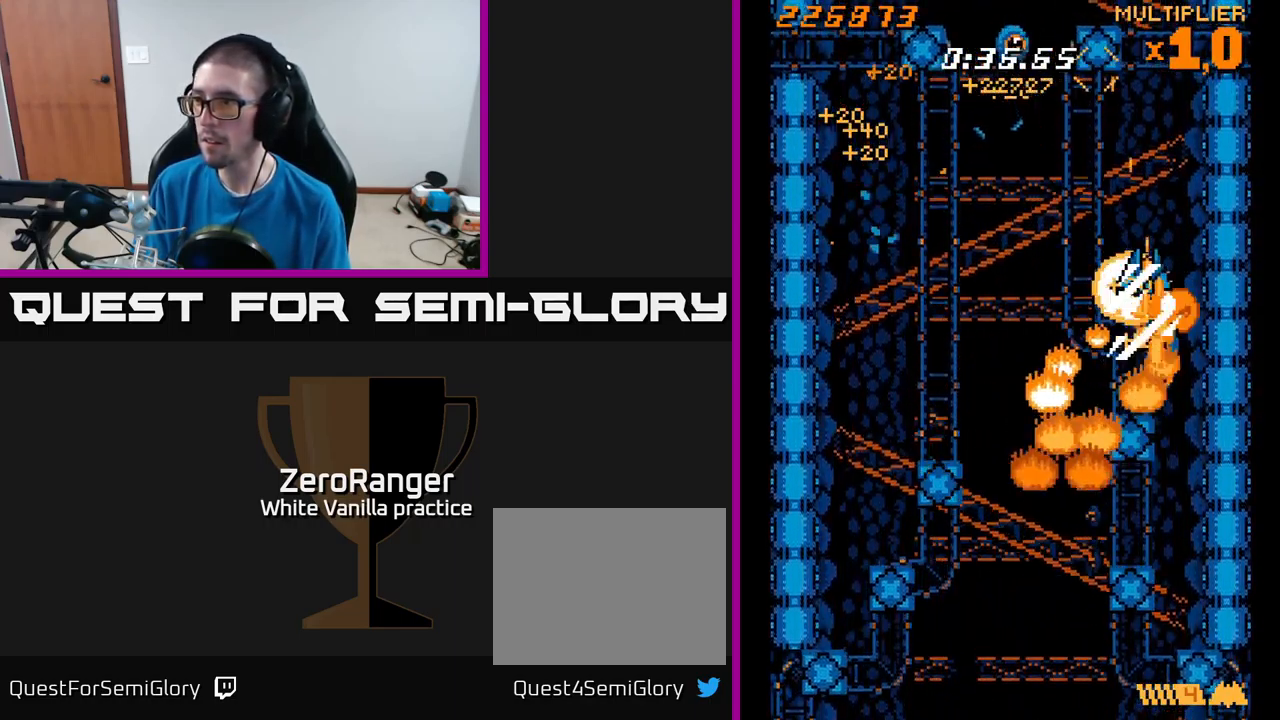
{"buttons": ["A", "DPAD_LEFT"], "right_stick": "center", "events": [[150, "DPAD_RIGHT", "up"], [183, "DPAD_DOWN", "up"], [183, "DPAD_LEFT", "down"], [200, "A", "down"], [233, "X", "up"]]}
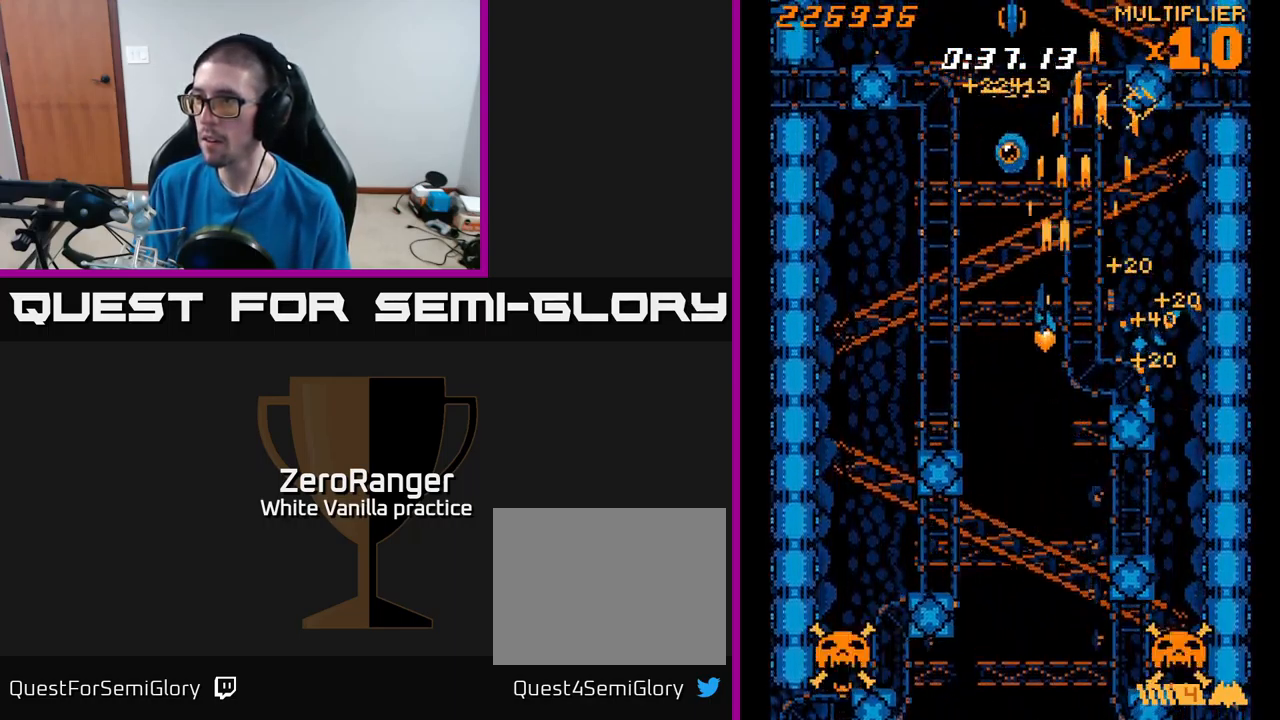
{"buttons": ["A"], "right_stick": "center", "events": [[166, "DPAD_UP", "down"], [183, "DPAD_LEFT", "up"], [350, "DPAD_UP", "up"]]}